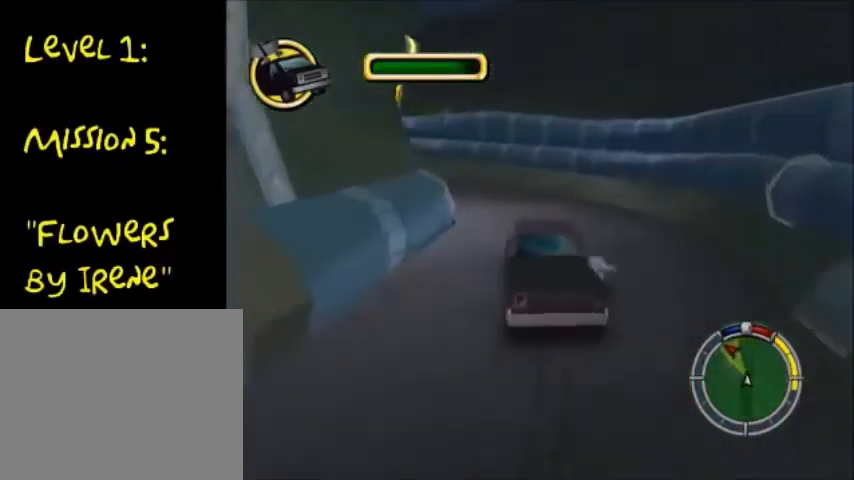
Gameplay with a controller (PlayStation layout); each line is a JSON object with the inputs held at the frame after it. "events" lists button and stick changes between this image and that frame as [ms after this image, input, new state], when the widget could be followed in between. Not read: L3 R3.
{"buttons": ["CROSS"], "left_stick": "center", "right_stick": "center", "events": [[67, "SQUARE", "down"], [267, "SQUARE", "up"], [434, "left_stick", "center"]]}
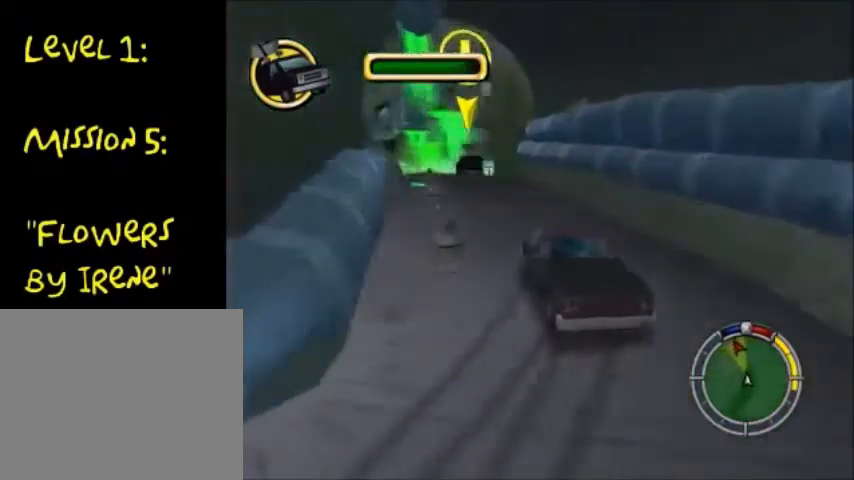
{"buttons": ["CROSS"], "left_stick": "center", "right_stick": "center"}
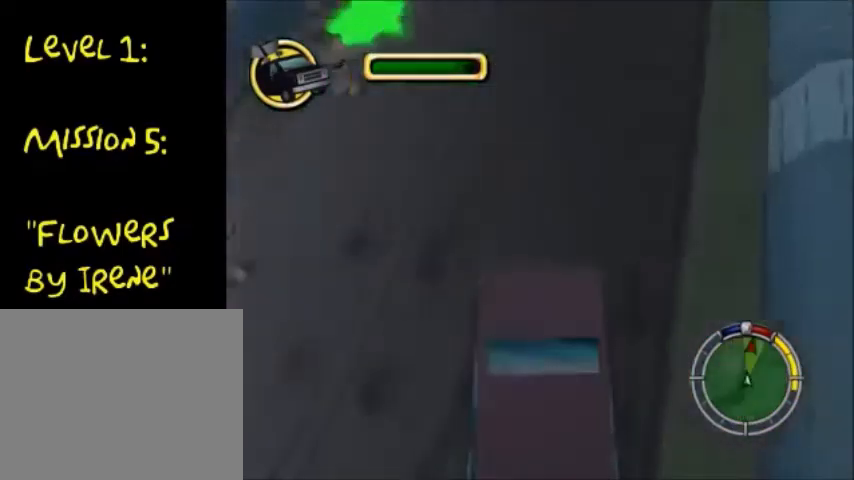
{"buttons": ["CROSS"], "left_stick": "center", "right_stick": "center", "events": [[334, "left_stick", "right"], [501, "left_stick", "center"]]}
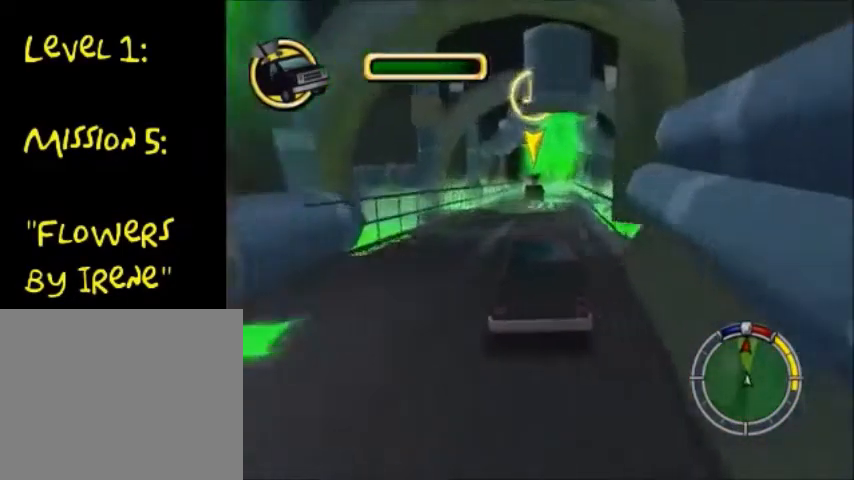
{"buttons": ["CROSS"], "left_stick": "center", "right_stick": "center", "events": [[267, "R1", "down"], [267, "R2", "down"], [333, "R1", "up"], [333, "R2", "up"]]}
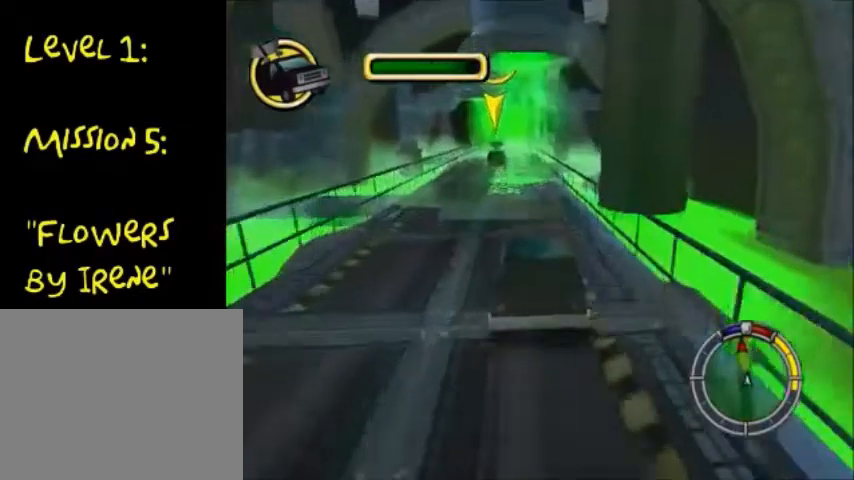
{"buttons": ["CROSS"], "left_stick": "down-left", "right_stick": "center"}
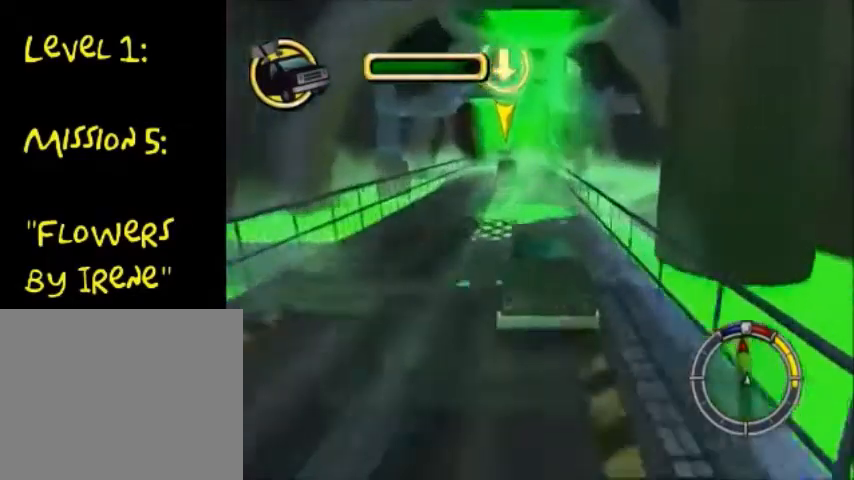
{"buttons": ["CROSS"], "left_stick": "down-left", "right_stick": "center", "events": []}
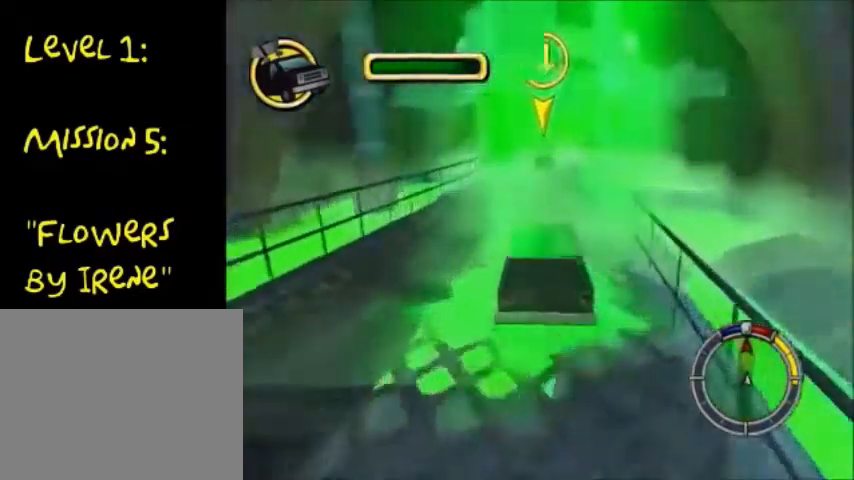
{"buttons": ["CROSS"], "left_stick": "center", "right_stick": "center", "events": [[267, "left_stick", "center"]]}
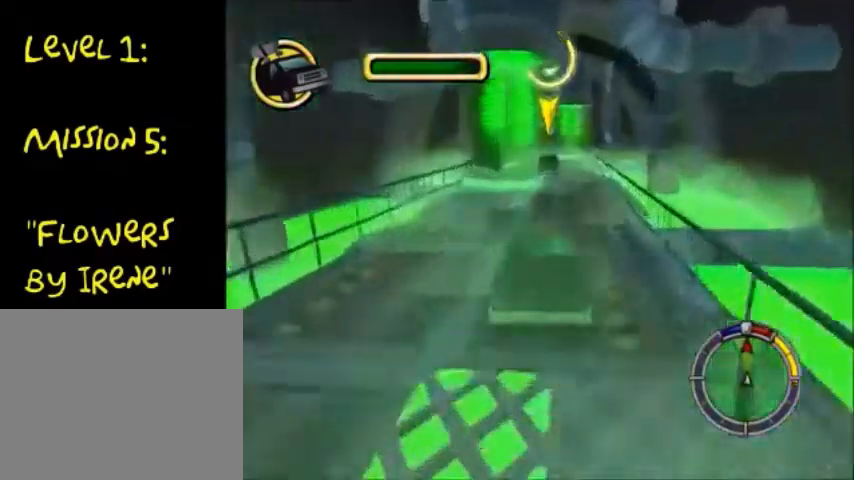
{"buttons": ["CROSS"], "left_stick": "center", "right_stick": "center", "events": [[66, "left_stick", "right"], [133, "left_stick", "center"]]}
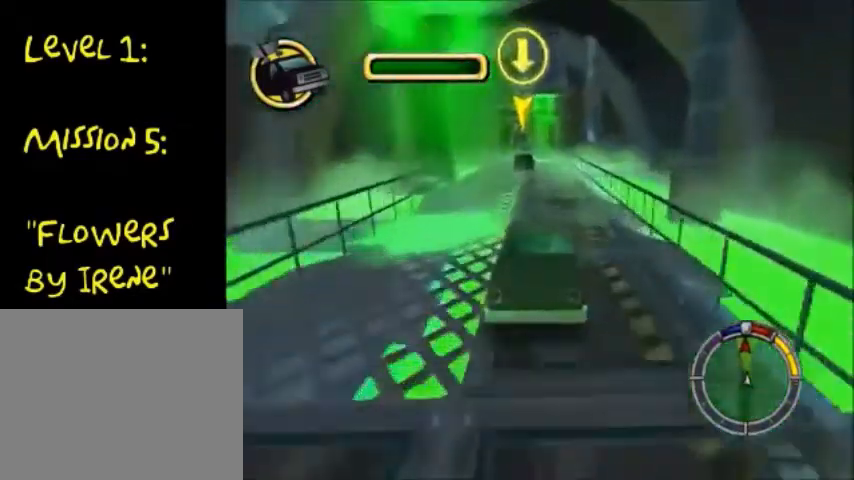
{"buttons": ["CROSS"], "left_stick": "center", "right_stick": "center", "events": []}
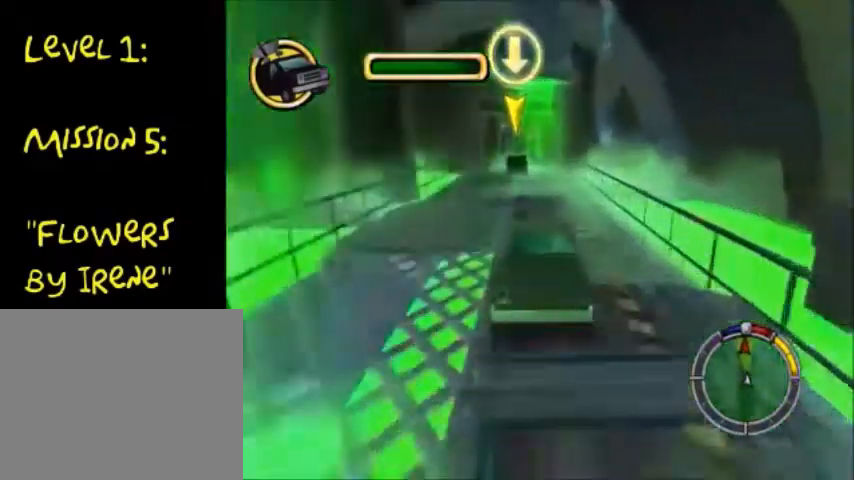
{"buttons": ["CROSS"], "left_stick": "center", "right_stick": "center", "events": []}
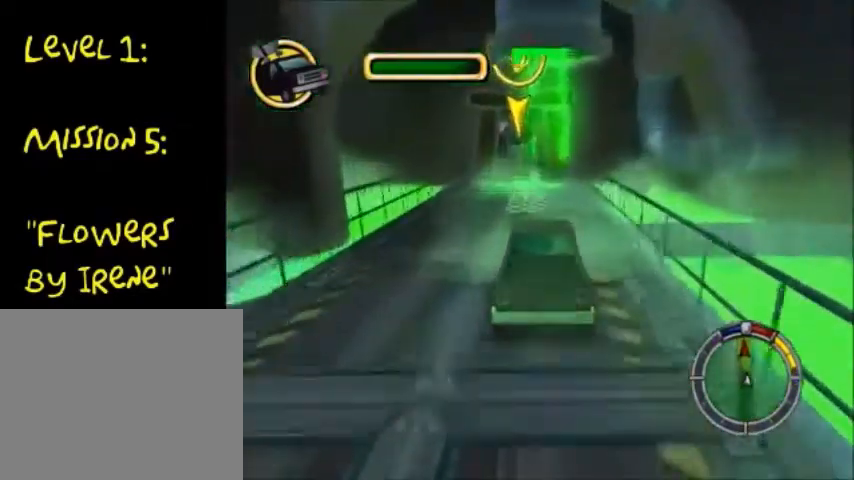
{"buttons": ["CROSS"], "left_stick": "center", "right_stick": "center", "events": []}
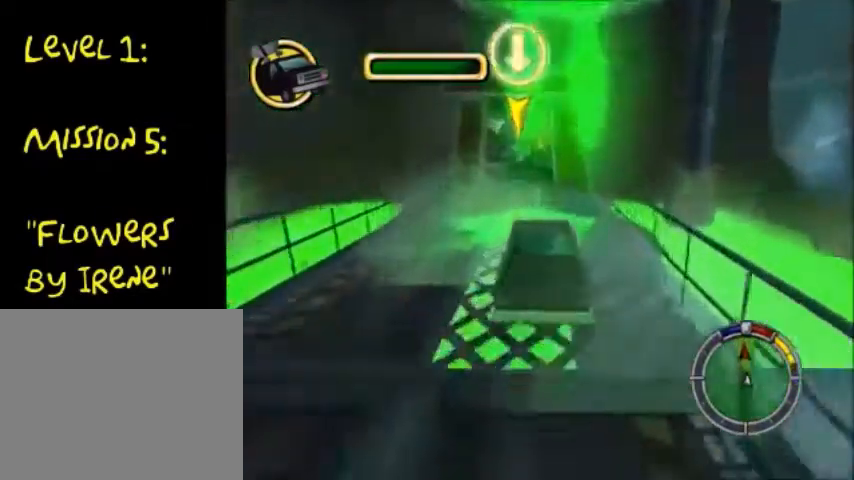
{"buttons": ["CROSS"], "left_stick": "down-left", "right_stick": "center", "events": [[166, "left_stick", "down-left"]]}
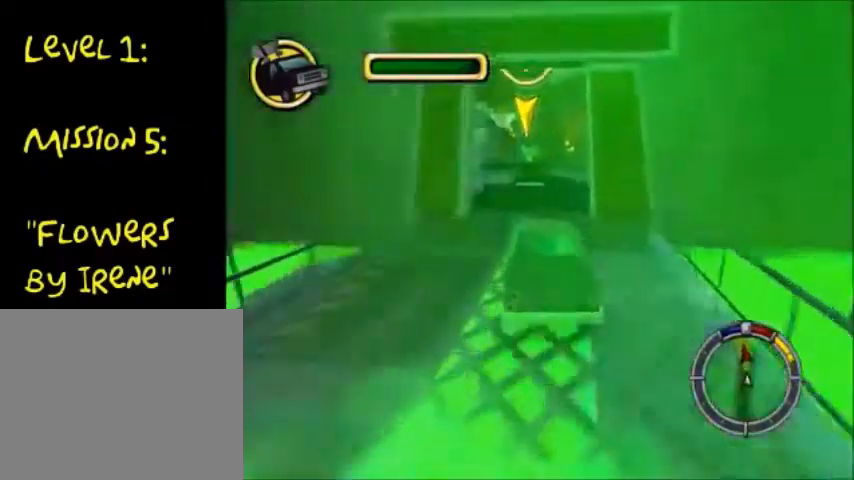
{"buttons": ["CROSS"], "left_stick": "down-left", "right_stick": "center"}
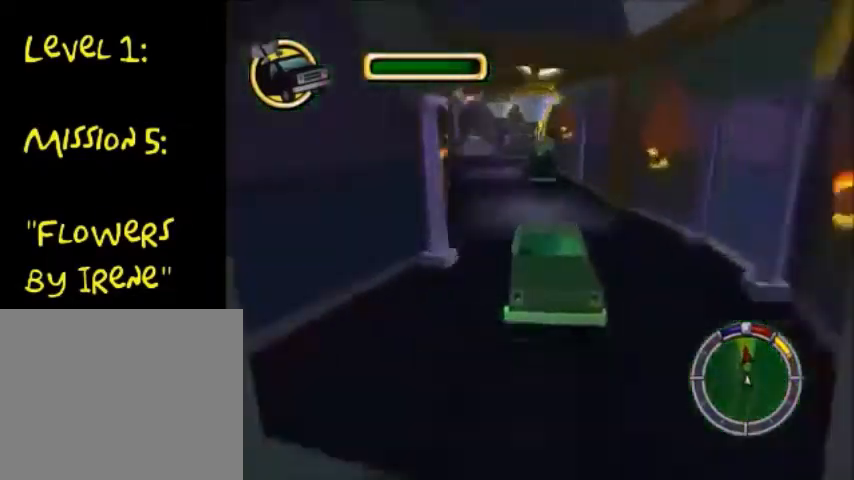
{"buttons": ["CROSS"], "left_stick": "down-left", "right_stick": "center", "events": []}